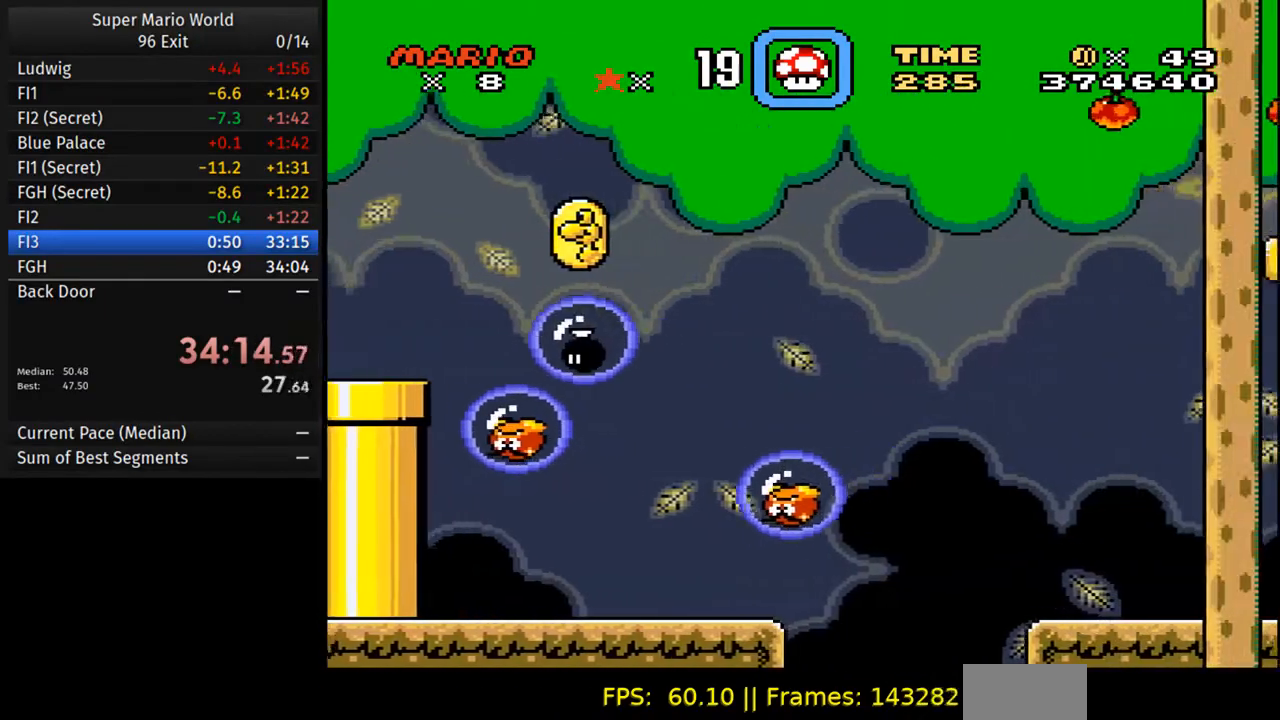
Gameplay with a controller (Nintendo layout); each line is a JSON object with the inputs held at the frame after it. "events" lists button and stick changes between this image and that frame as [ms after this image, input, new state], when the widget could be followed in between. Not read: L3 R3.
{"buttons": ["Y", "DPAD_LEFT"], "events": []}
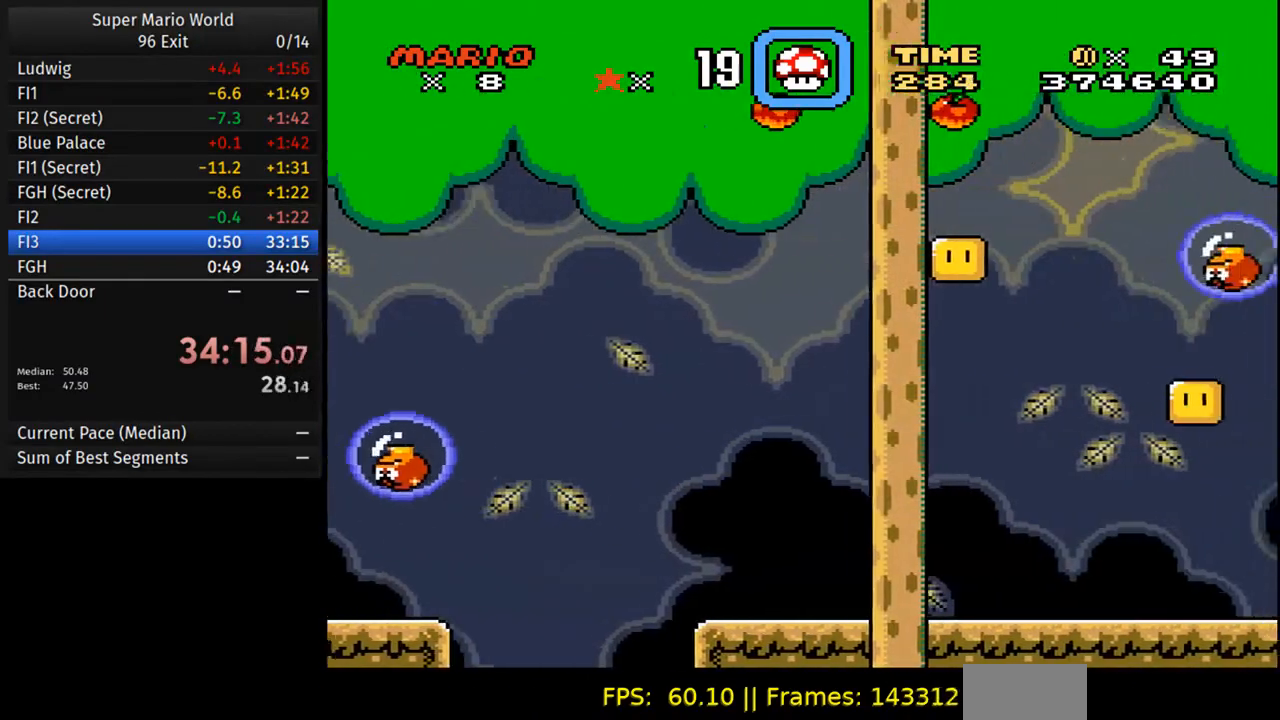
{"buttons": ["Y", "DPAD_LEFT"], "events": [[33, "DPAD_LEFT", "up"], [417, "DPAD_LEFT", "down"]]}
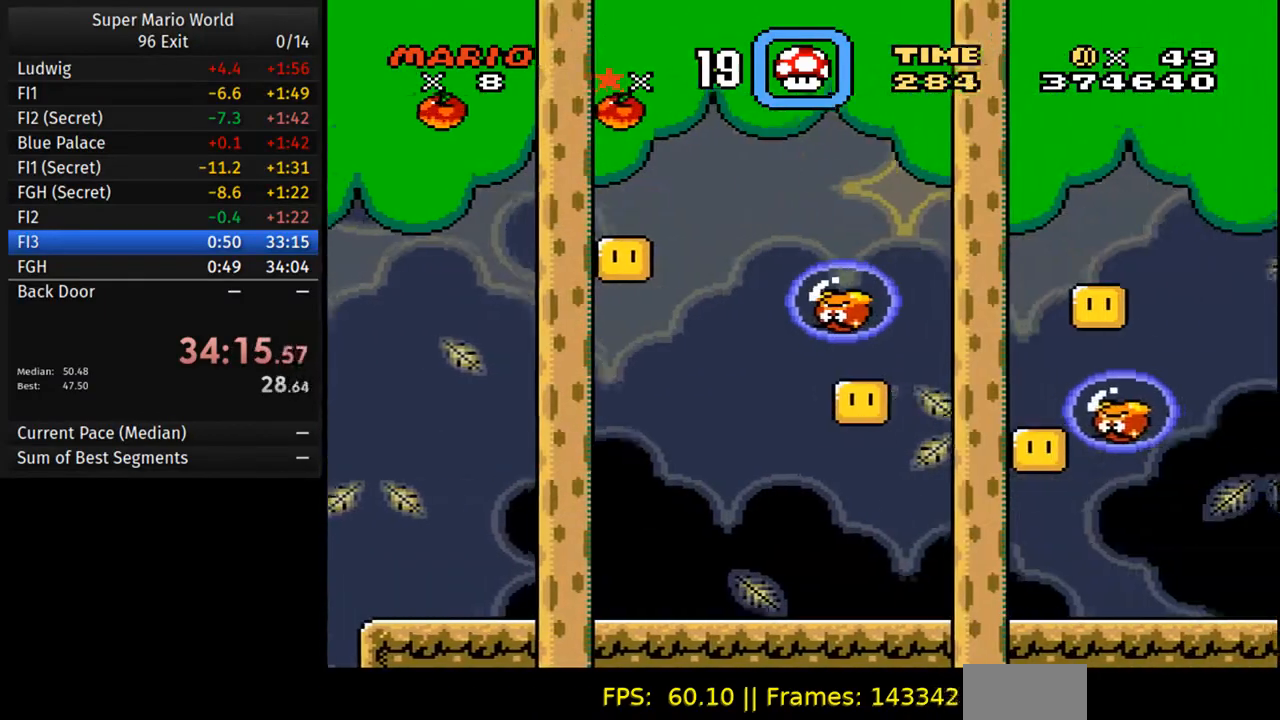
{"buttons": ["Y", "DPAD_LEFT"], "events": []}
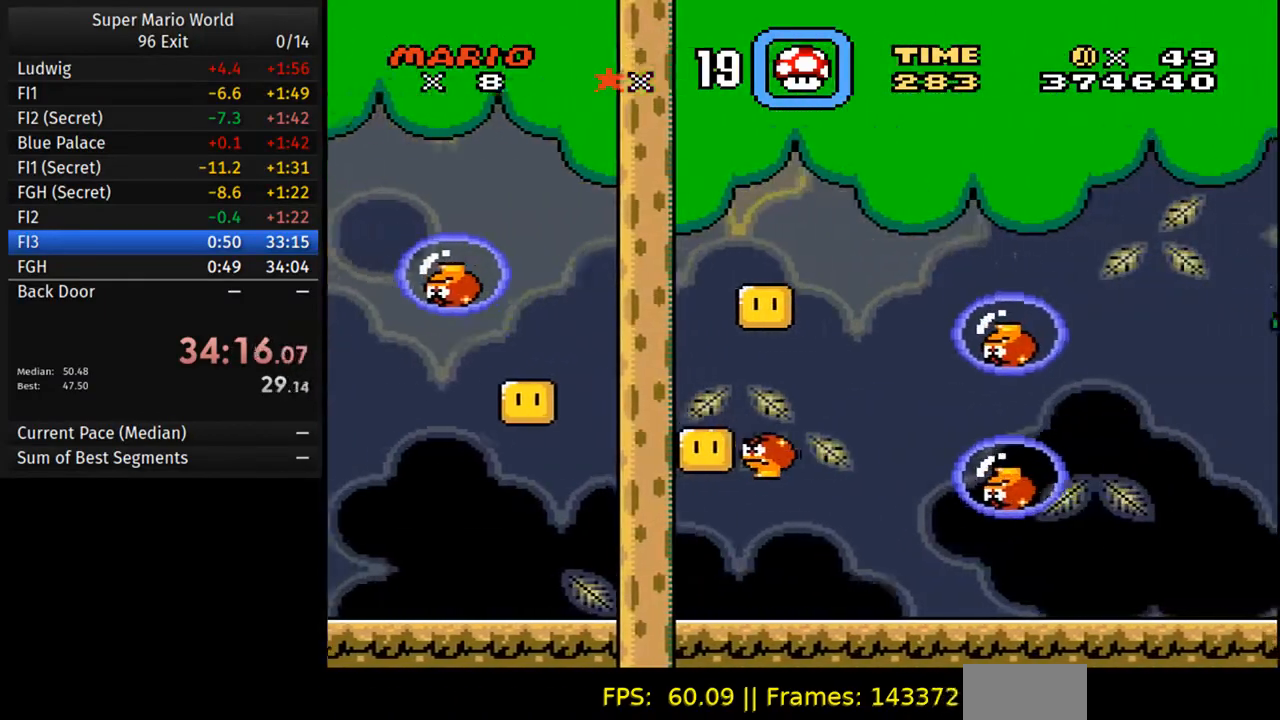
{"buttons": ["Y", "DPAD_LEFT"], "events": [[17, "DPAD_LEFT", "up"], [467, "DPAD_LEFT", "down"]]}
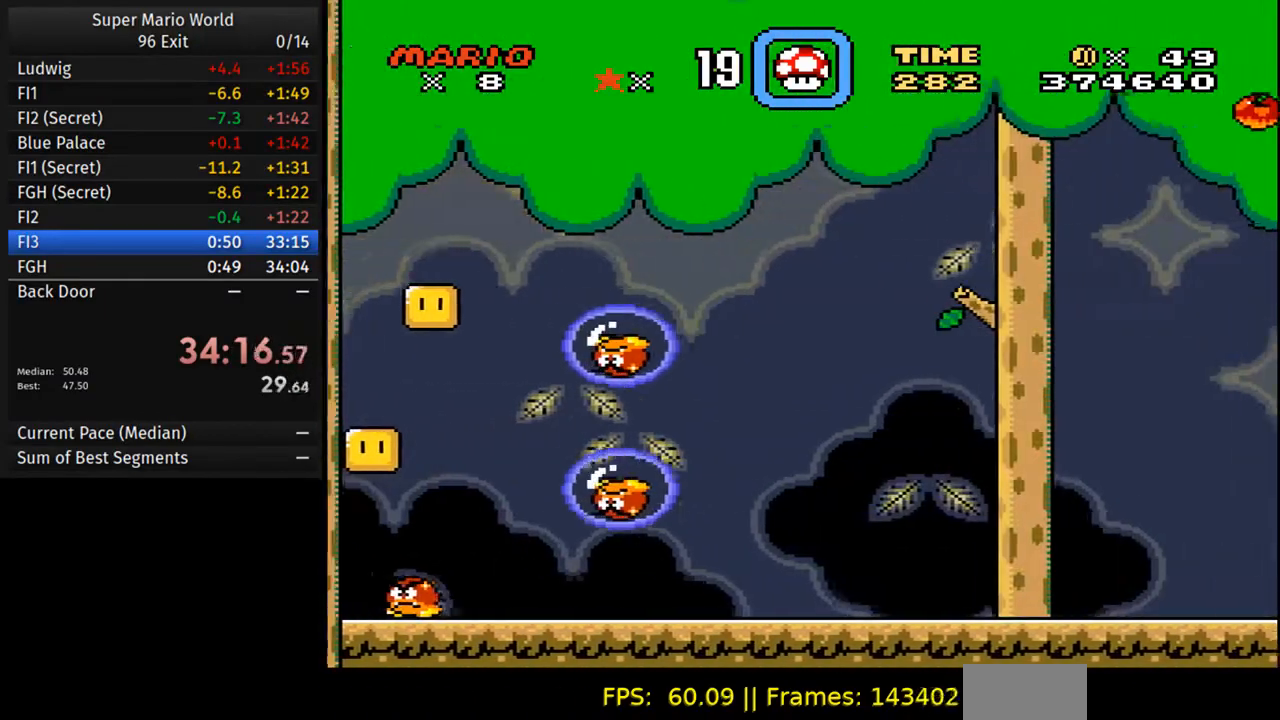
{"buttons": ["Y"], "events": [[450, "DPAD_LEFT", "up"]]}
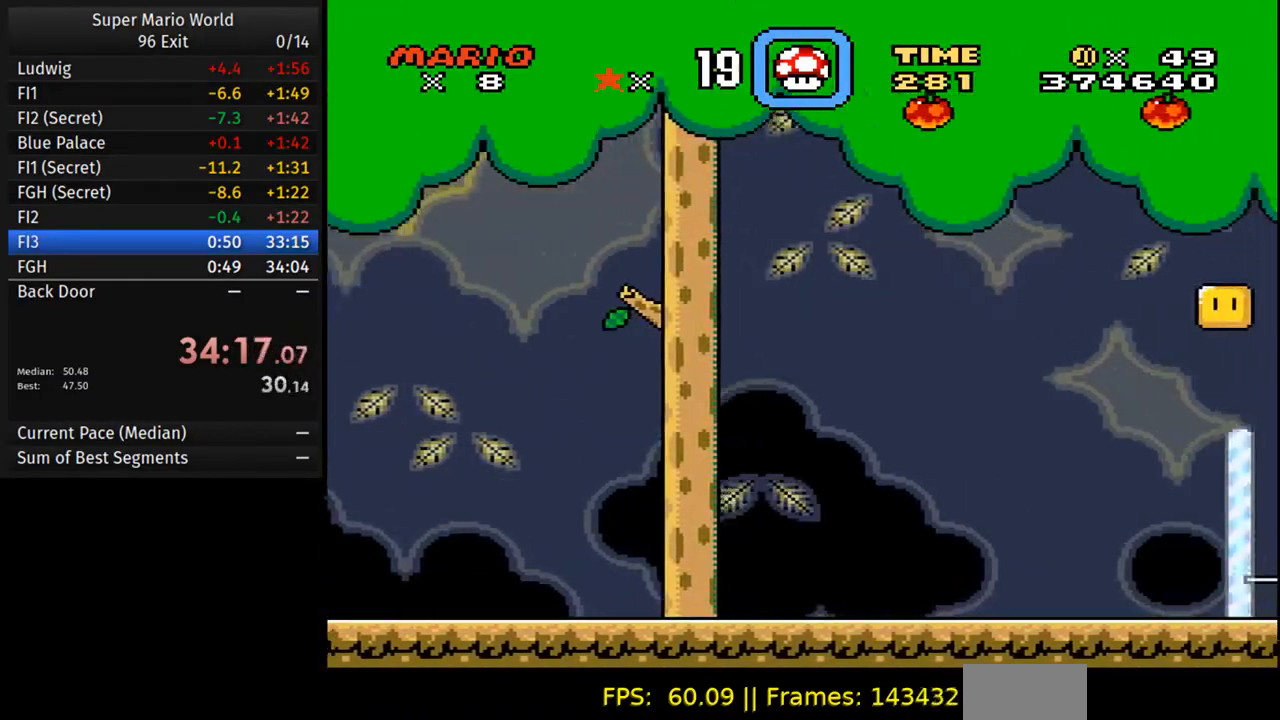
{"buttons": ["Y", "DPAD_LEFT"], "events": [[450, "DPAD_LEFT", "down"]]}
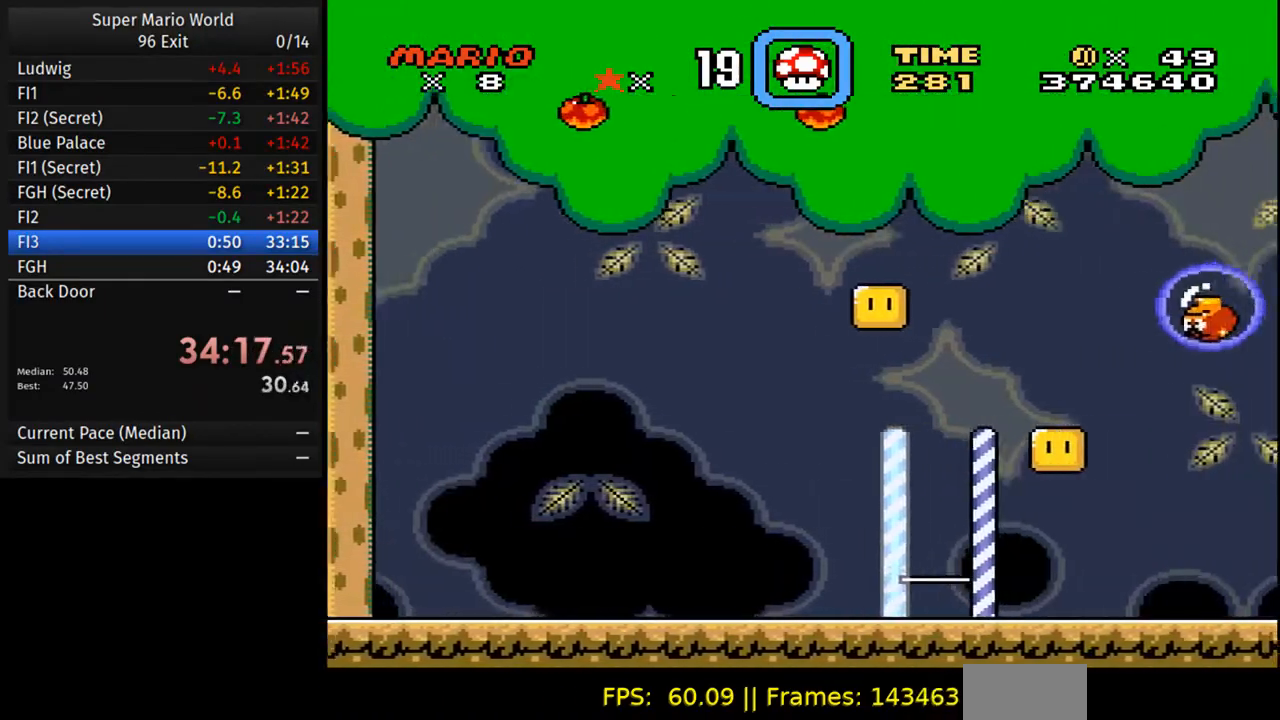
{"buttons": ["Y"], "events": [[367, "DPAD_LEFT", "up"]]}
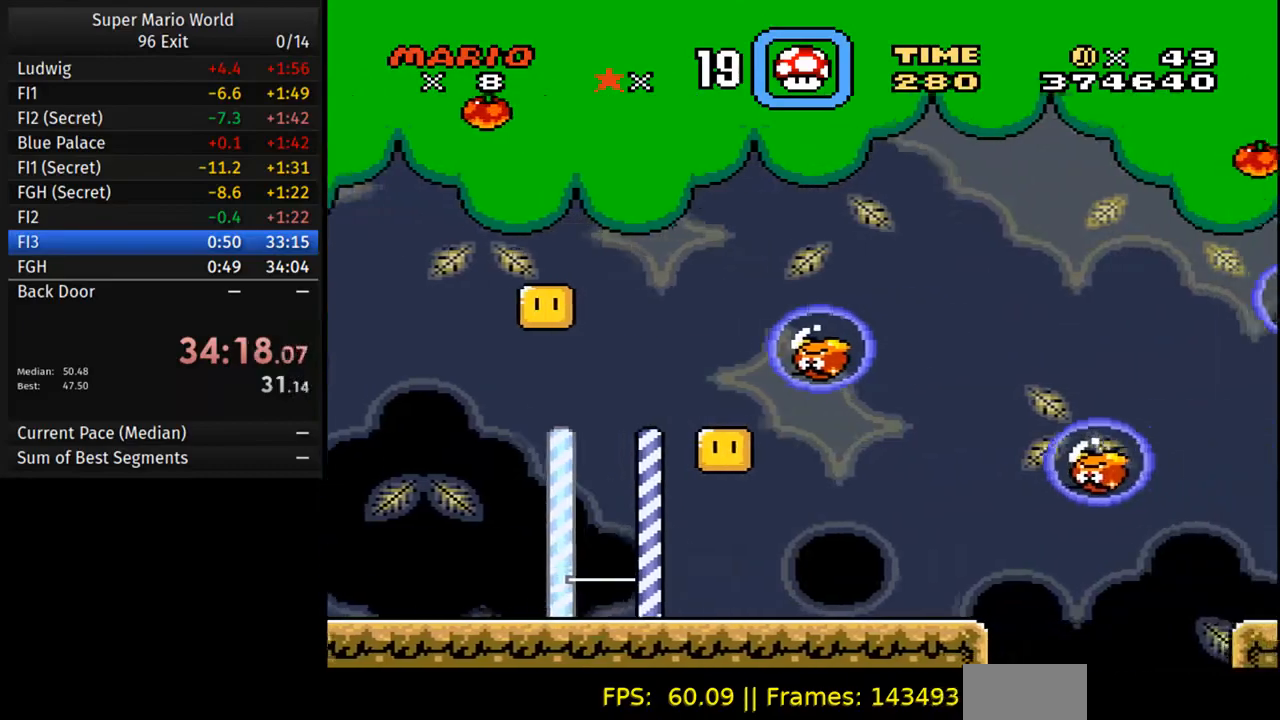
{"buttons": ["Y", "DPAD_LEFT"], "events": [[483, "DPAD_LEFT", "down"]]}
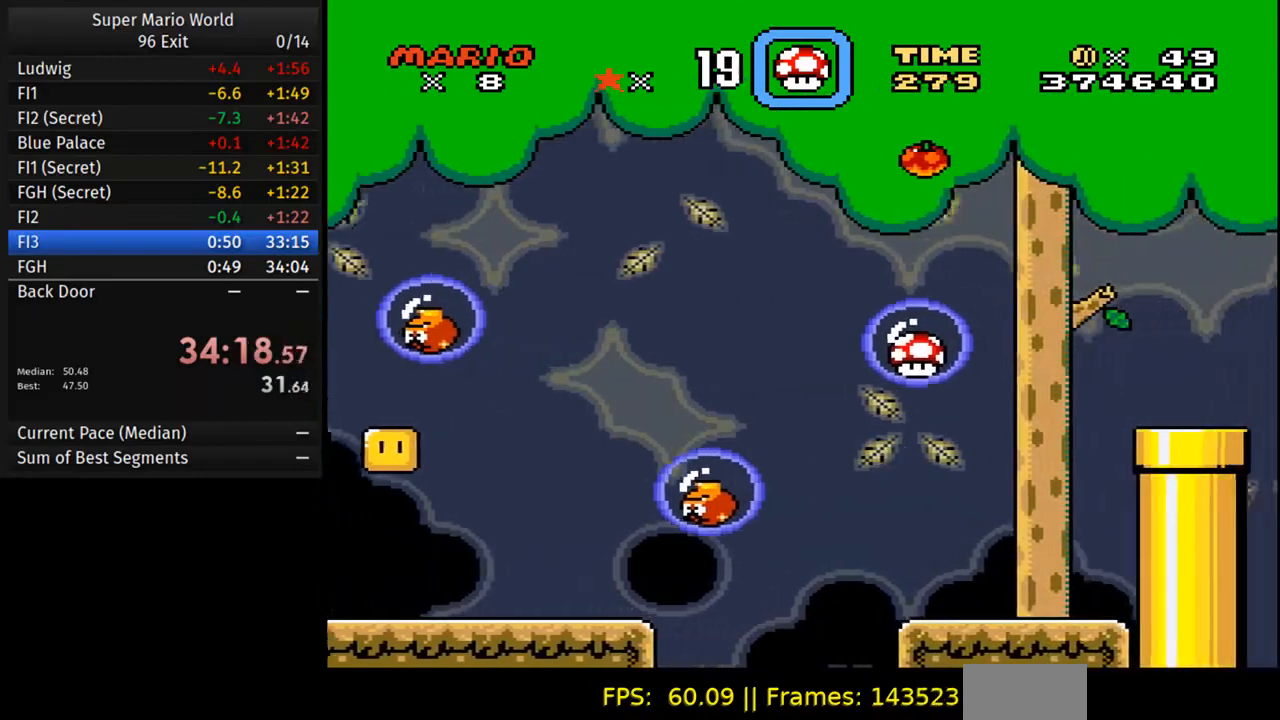
{"buttons": ["Y"], "events": [[233, "DPAD_LEFT", "up"]]}
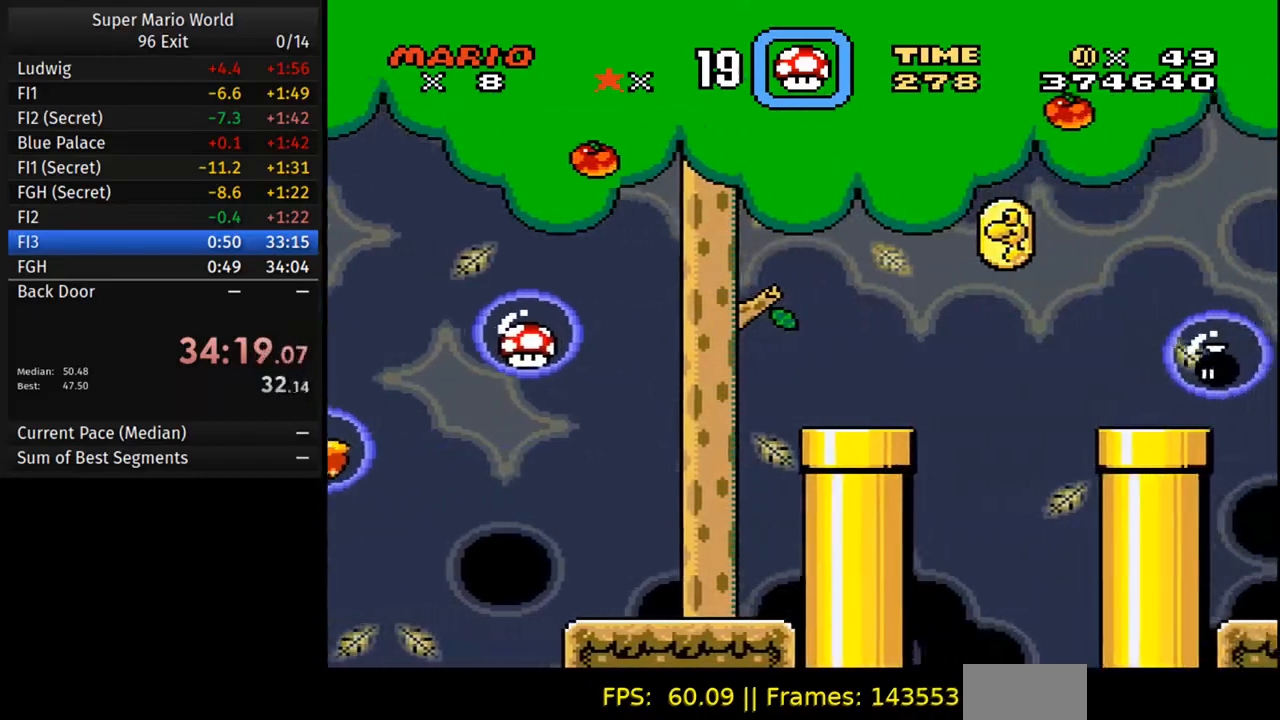
{"buttons": ["Y", "DPAD_LEFT"], "events": [[383, "DPAD_LEFT", "down"]]}
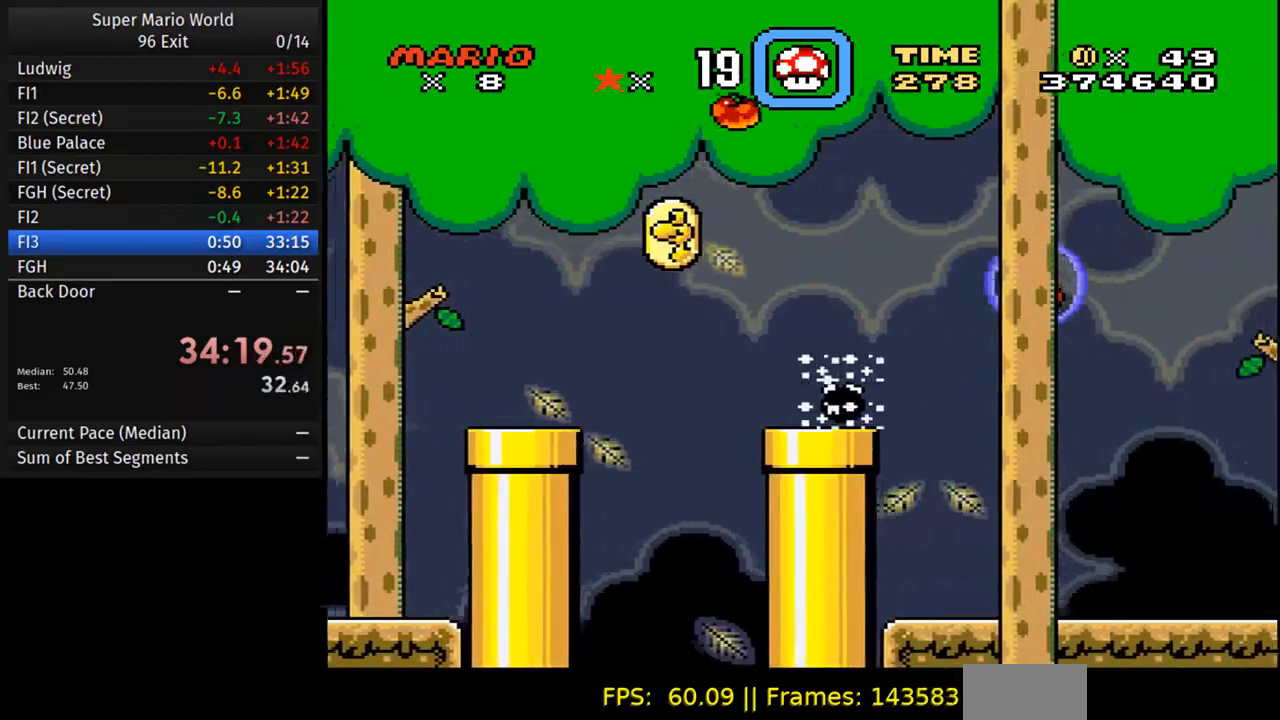
{"buttons": ["Y"], "events": [[450, "DPAD_LEFT", "up"]]}
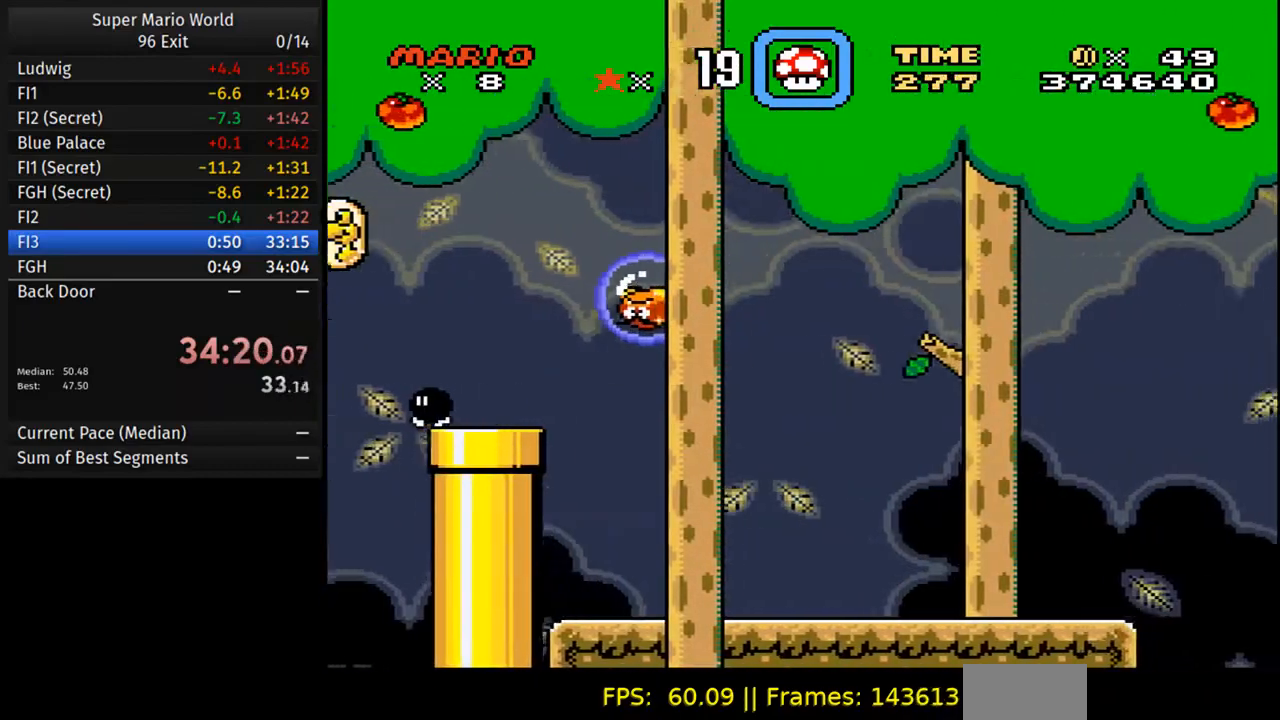
{"buttons": ["Y", "DPAD_LEFT"], "events": [[450, "DPAD_LEFT", "down"]]}
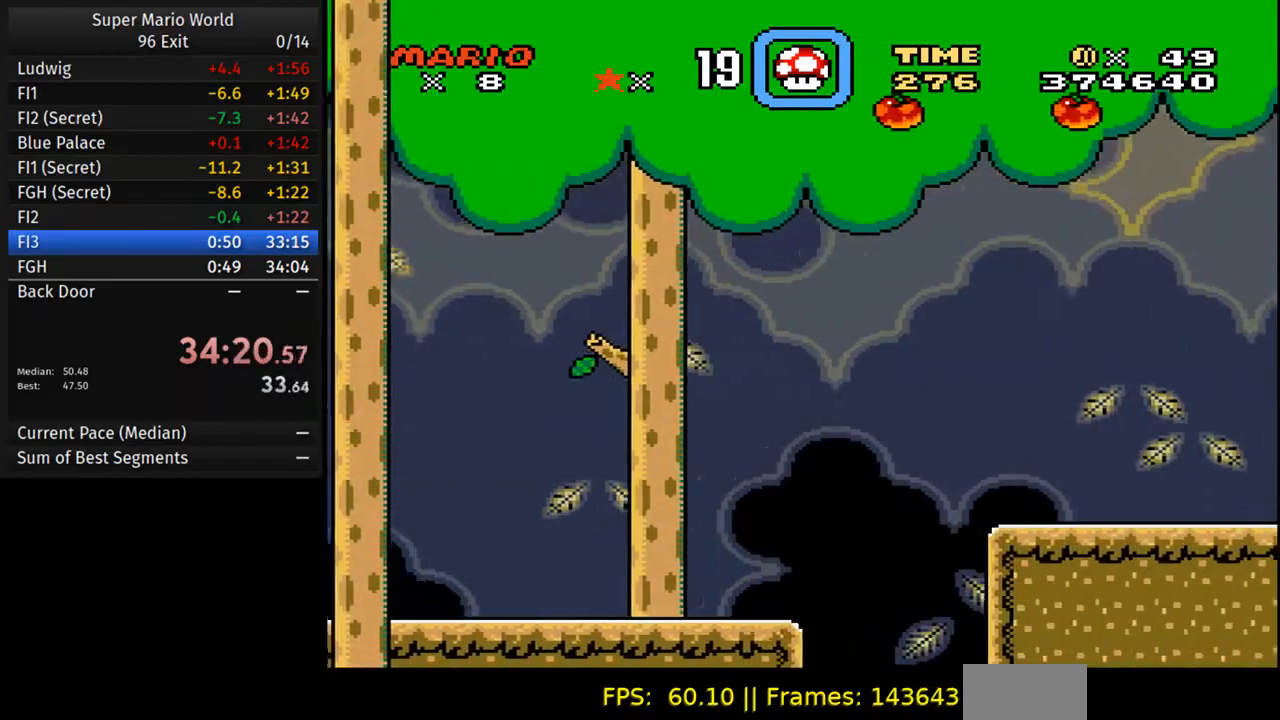
{"buttons": ["Y"], "events": [[400, "DPAD_LEFT", "up"]]}
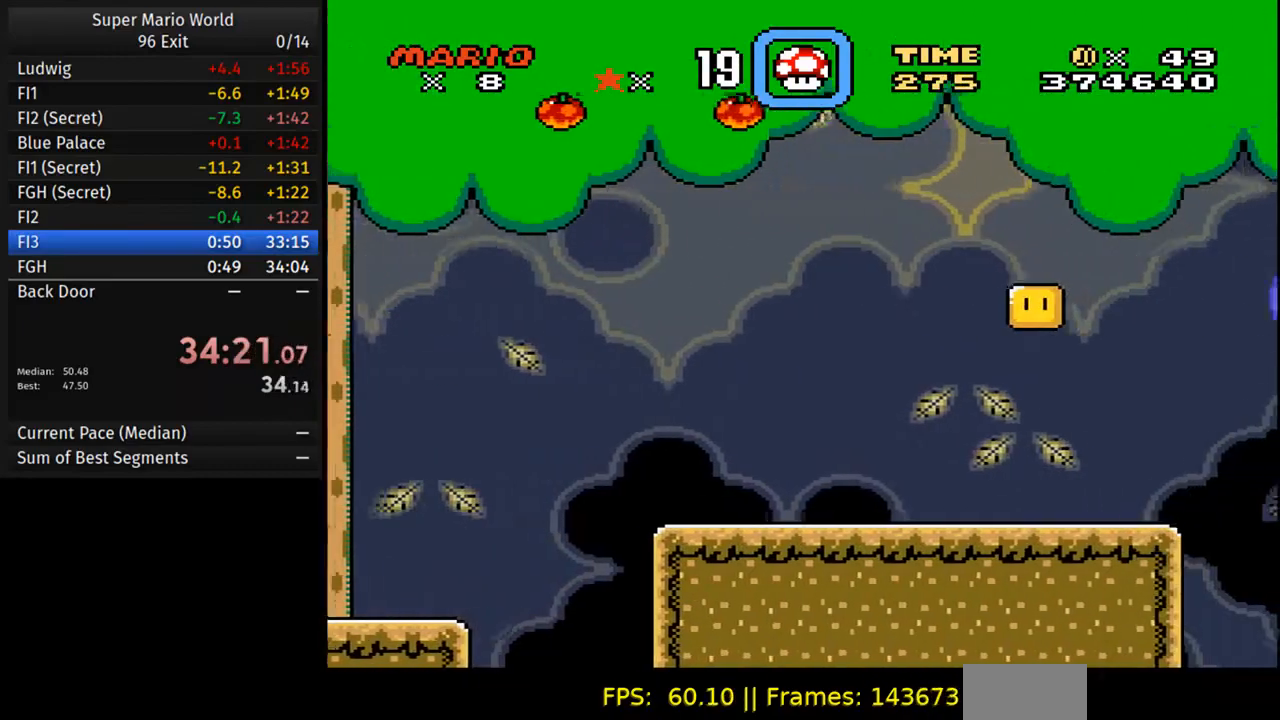
{"buttons": ["Y", "DPAD_LEFT"], "events": [[450, "DPAD_LEFT", "down"]]}
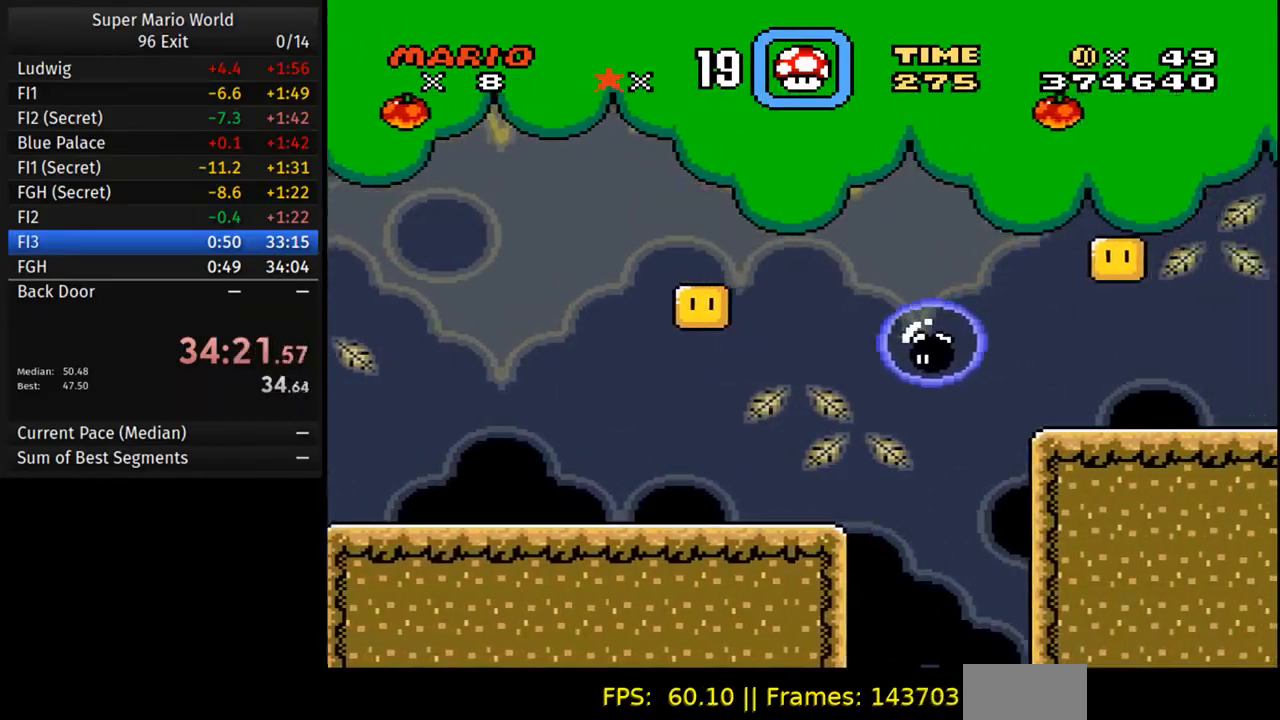
{"buttons": ["Y"], "events": [[383, "DPAD_LEFT", "up"]]}
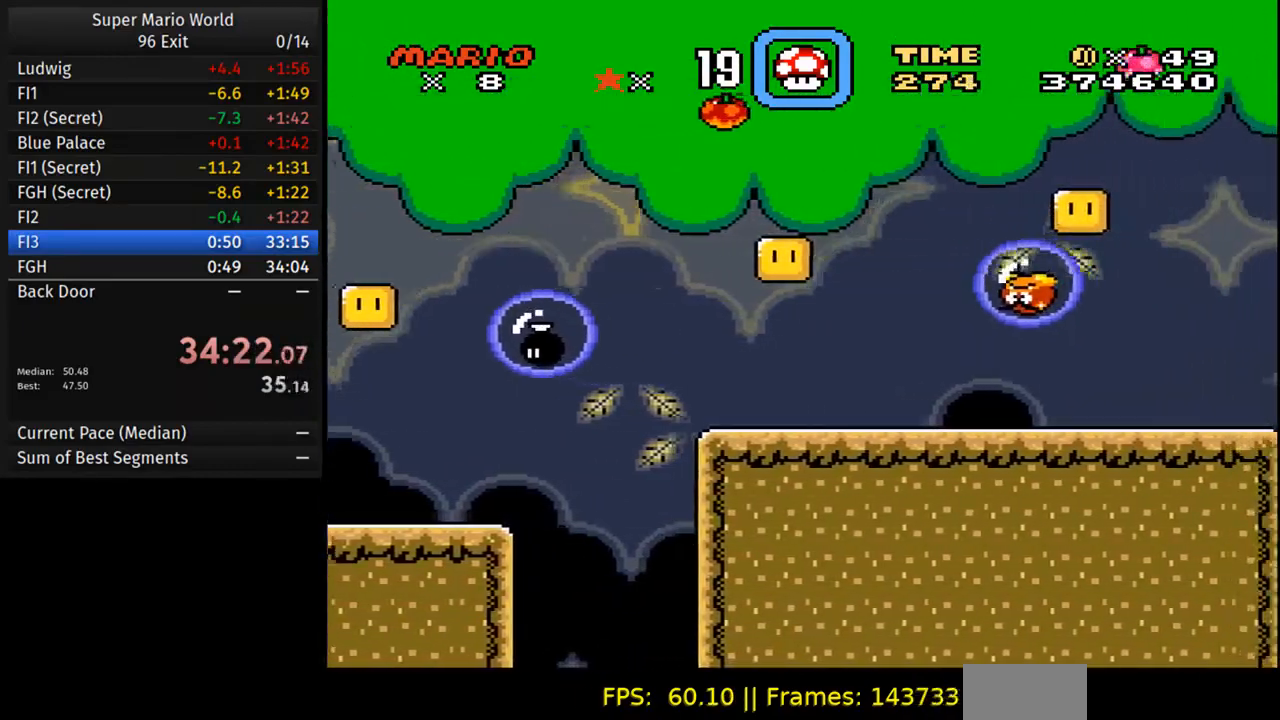
{"buttons": ["Y", "DPAD_LEFT"], "events": [[483, "DPAD_LEFT", "down"]]}
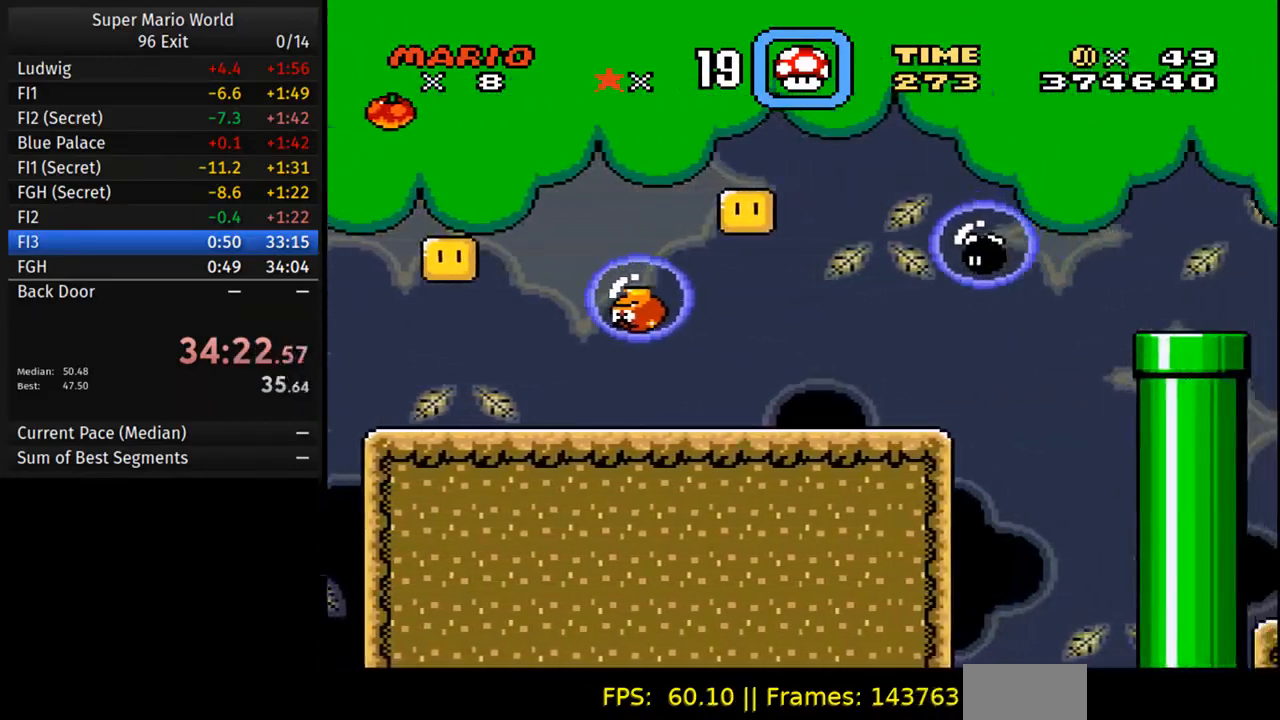
{"buttons": ["Y", "DPAD_LEFT"], "events": []}
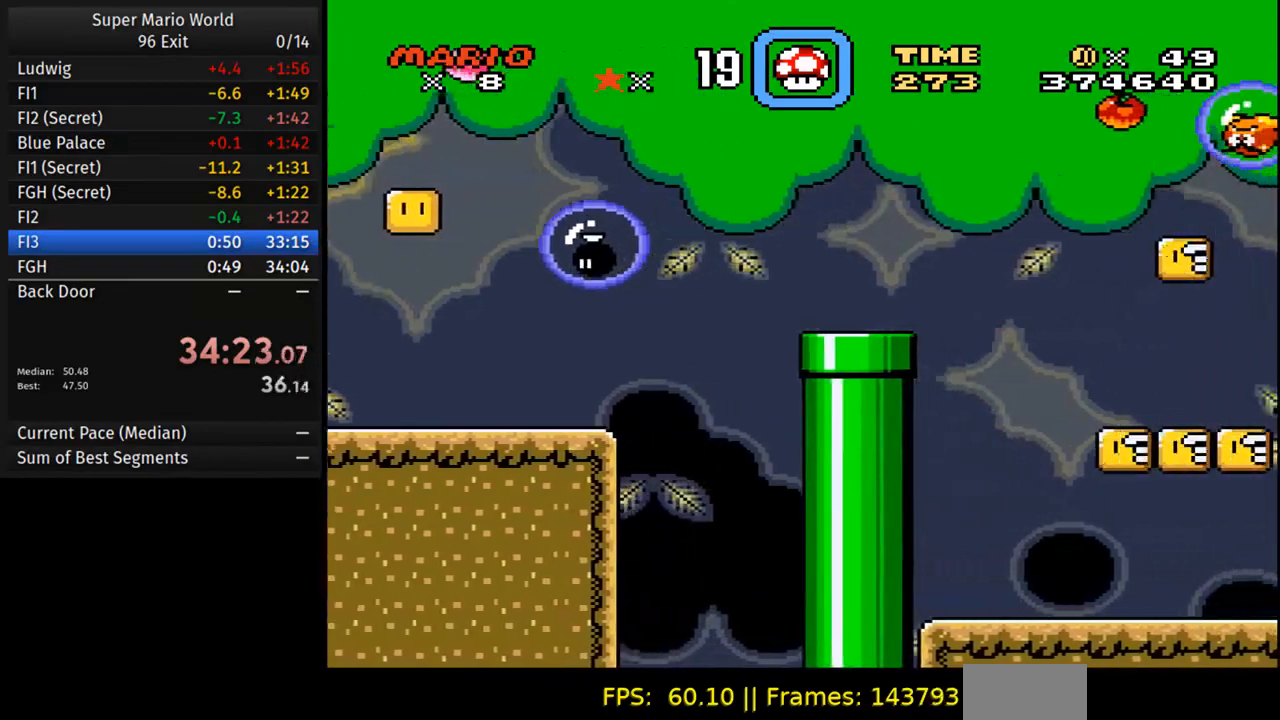
{"buttons": ["Y", "DPAD_LEFT"], "events": [[50, "DPAD_LEFT", "up"], [483, "DPAD_LEFT", "down"]]}
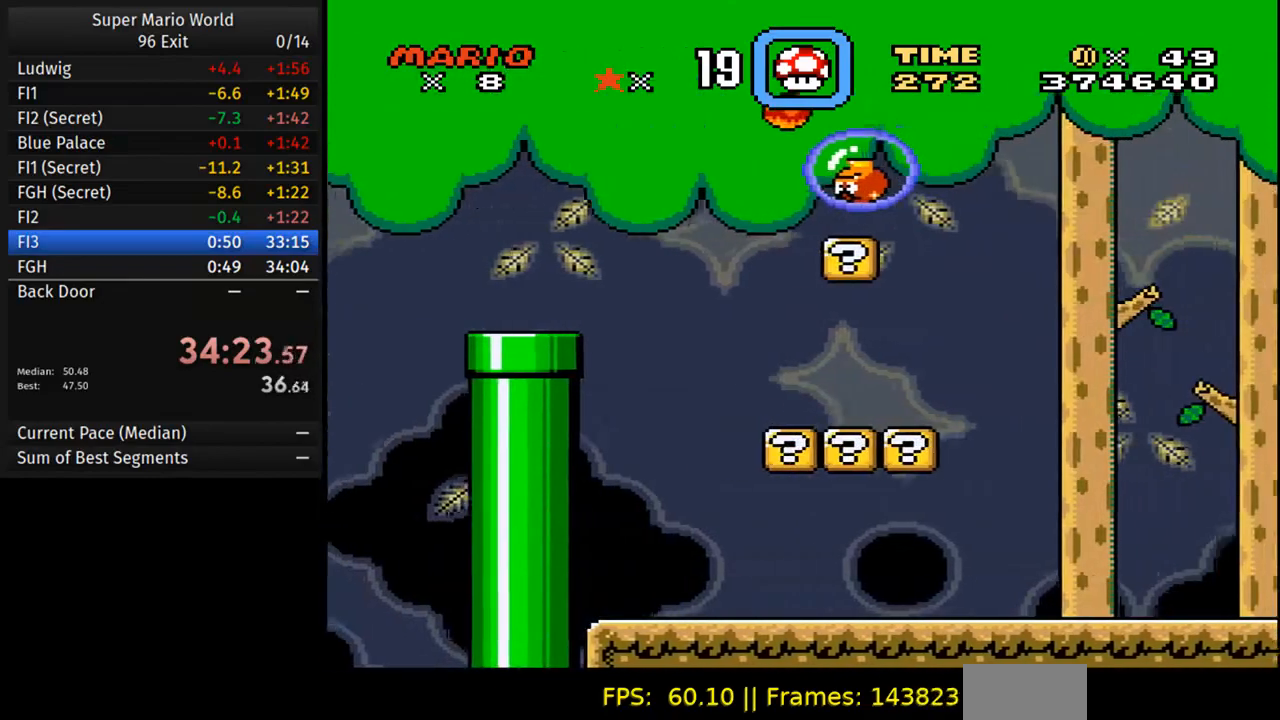
{"buttons": ["Y", "DPAD_LEFT"], "events": []}
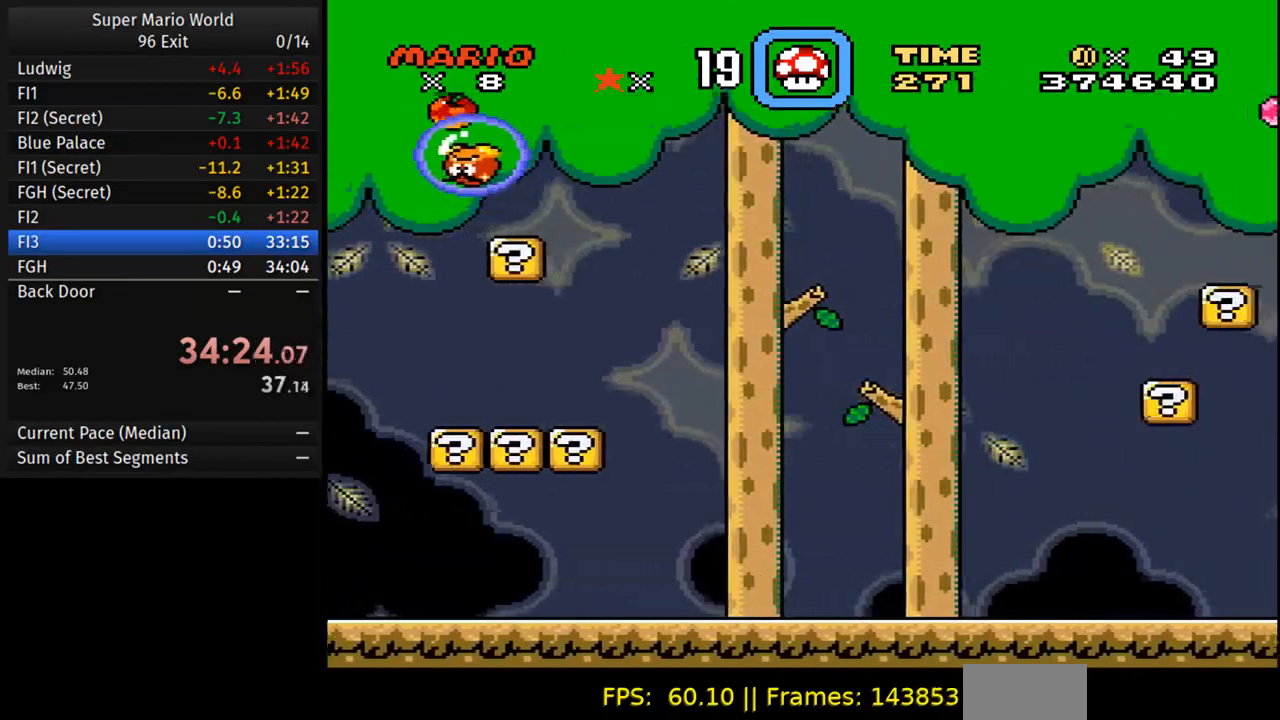
{"buttons": ["Y", "DPAD_LEFT"], "events": [[67, "DPAD_LEFT", "up"], [483, "DPAD_LEFT", "down"]]}
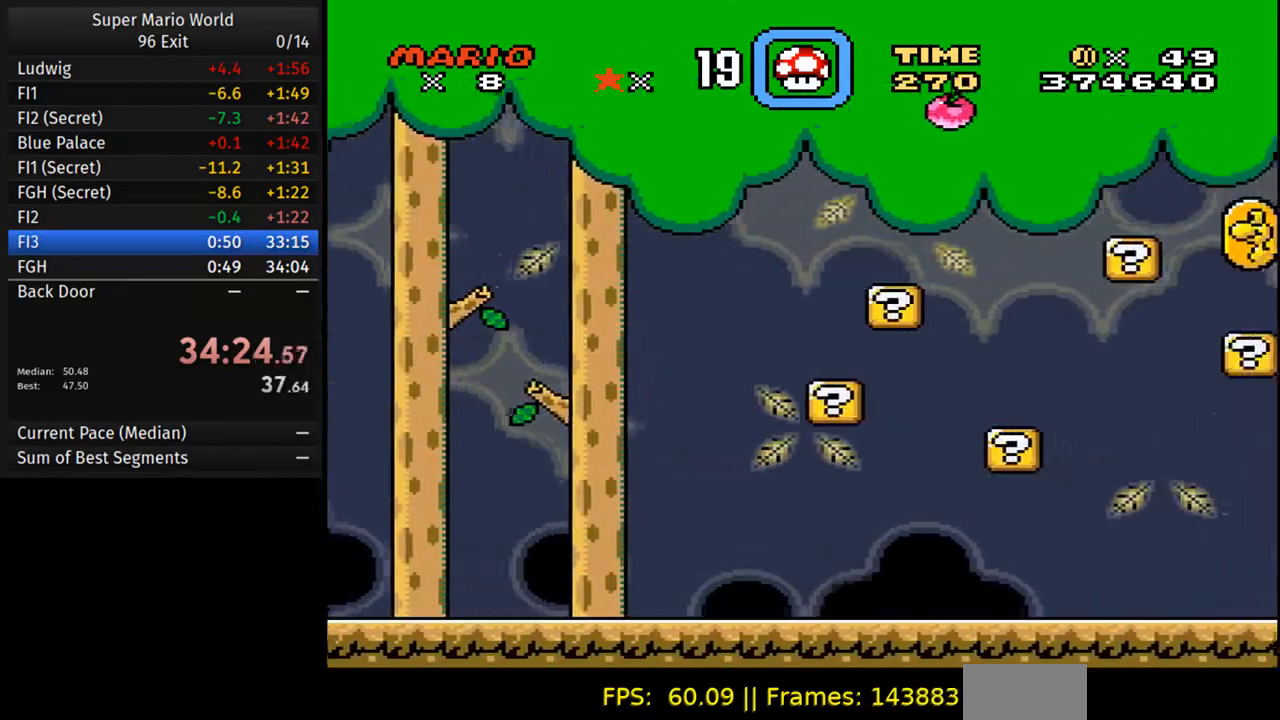
{"buttons": ["Y", "DPAD_LEFT"], "events": []}
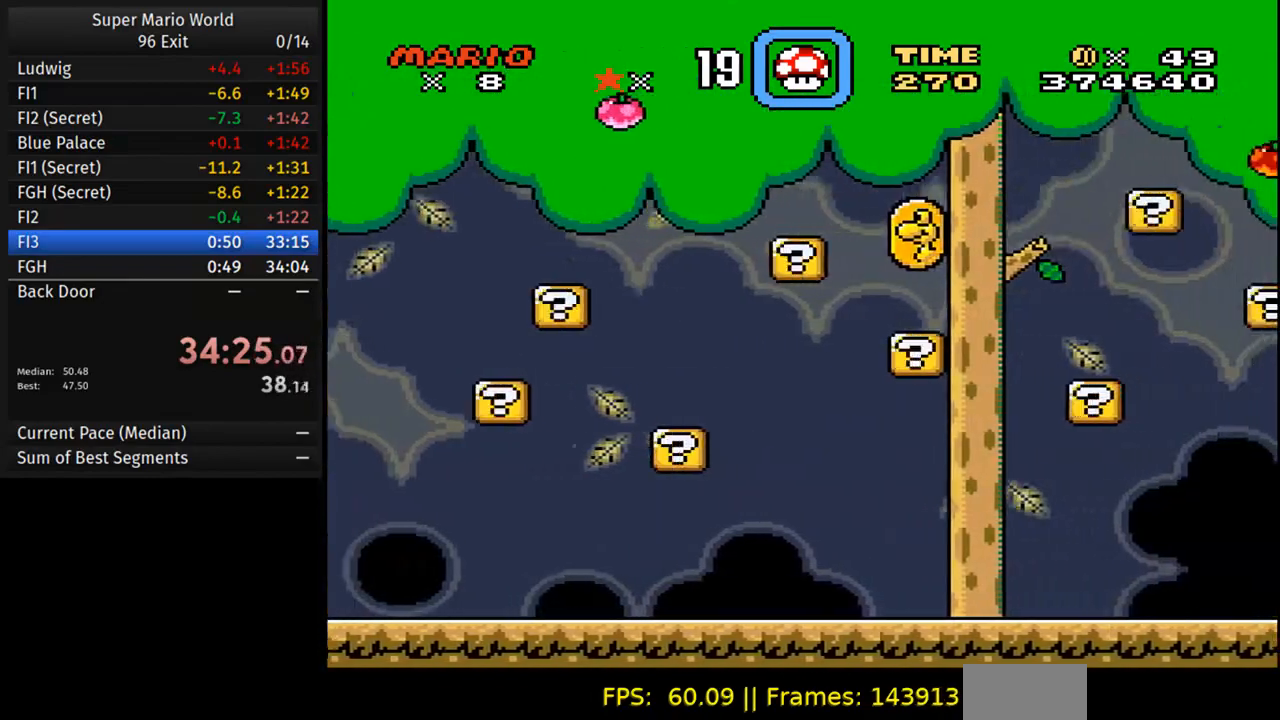
{"buttons": ["Y", "DPAD_LEFT"], "events": [[17, "DPAD_LEFT", "up"], [483, "DPAD_LEFT", "down"]]}
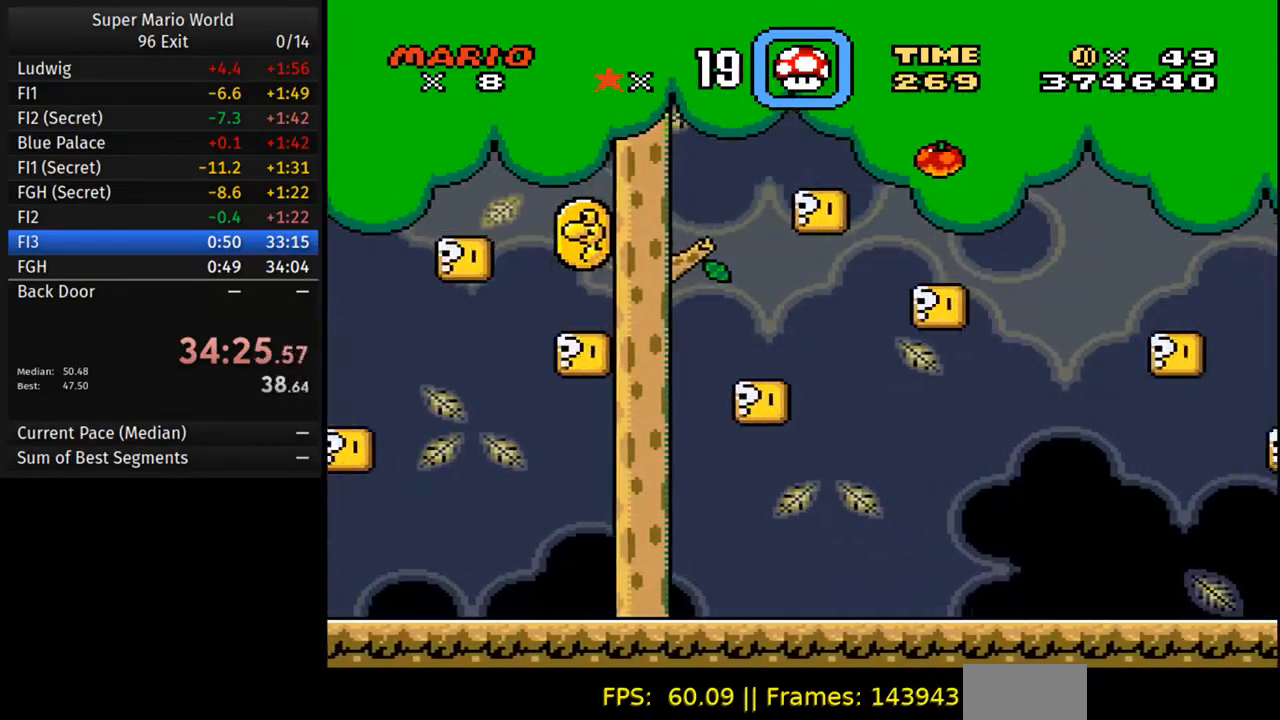
{"buttons": ["Y"], "events": [[483, "DPAD_LEFT", "up"]]}
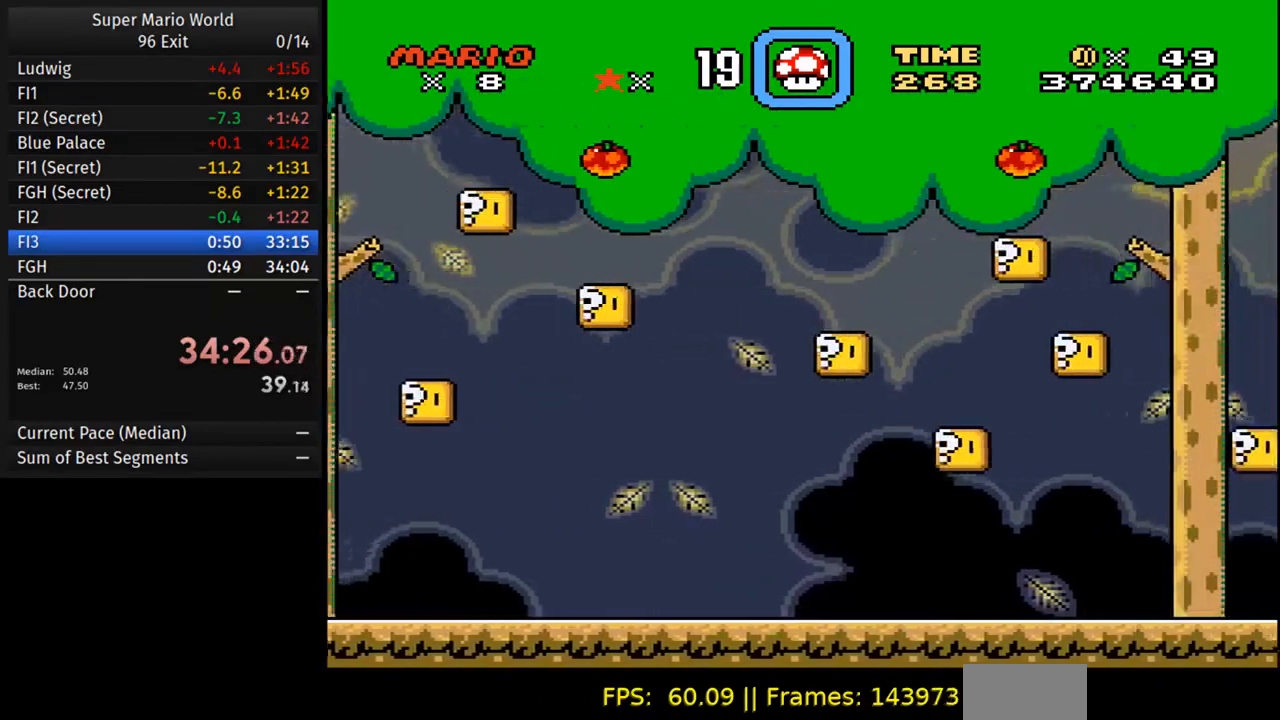
{"buttons": ["Y", "DPAD_LEFT"], "events": [[467, "DPAD_LEFT", "down"]]}
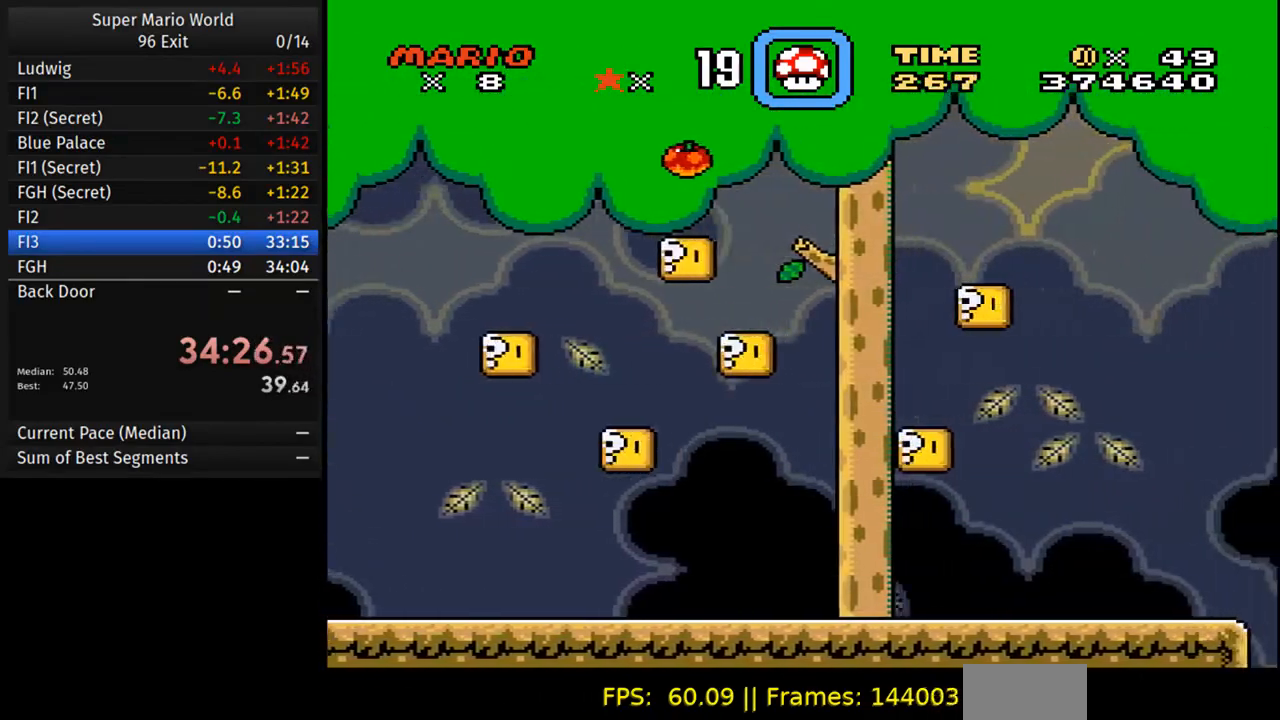
{"buttons": ["Y"], "events": [[400, "DPAD_LEFT", "up"]]}
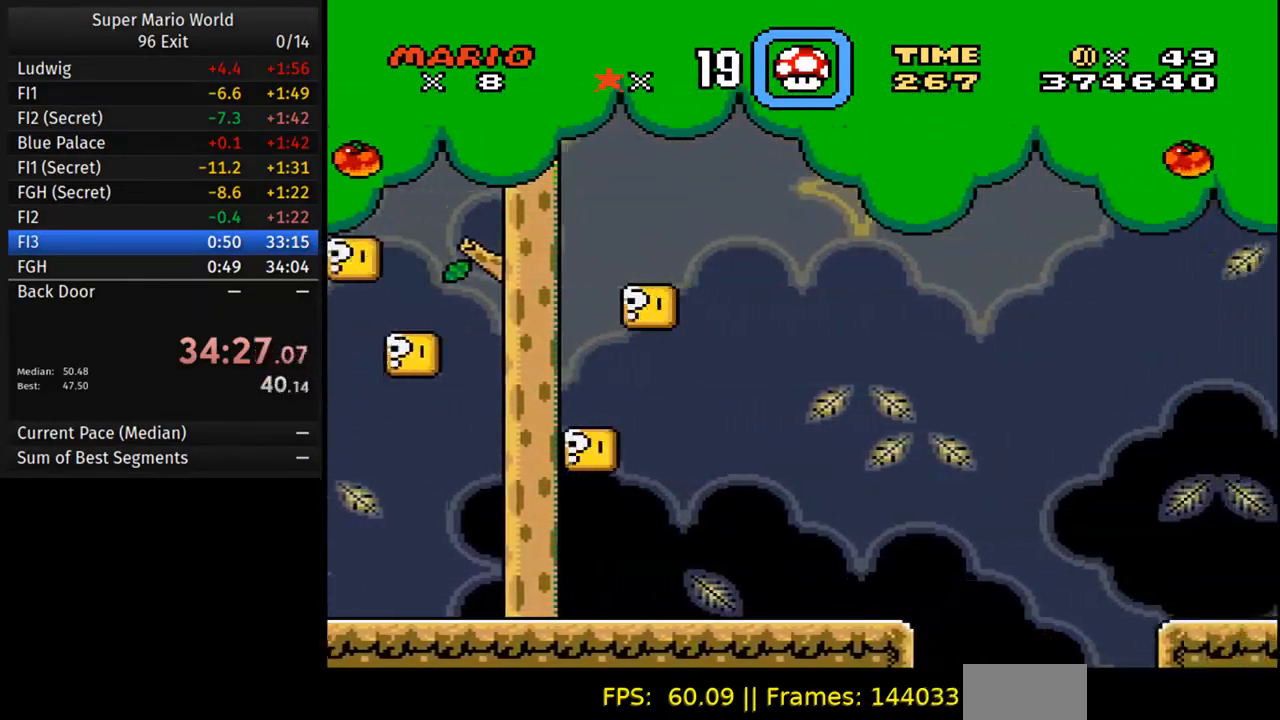
{"buttons": ["Y", "DPAD_LEFT"], "events": [[467, "DPAD_LEFT", "down"]]}
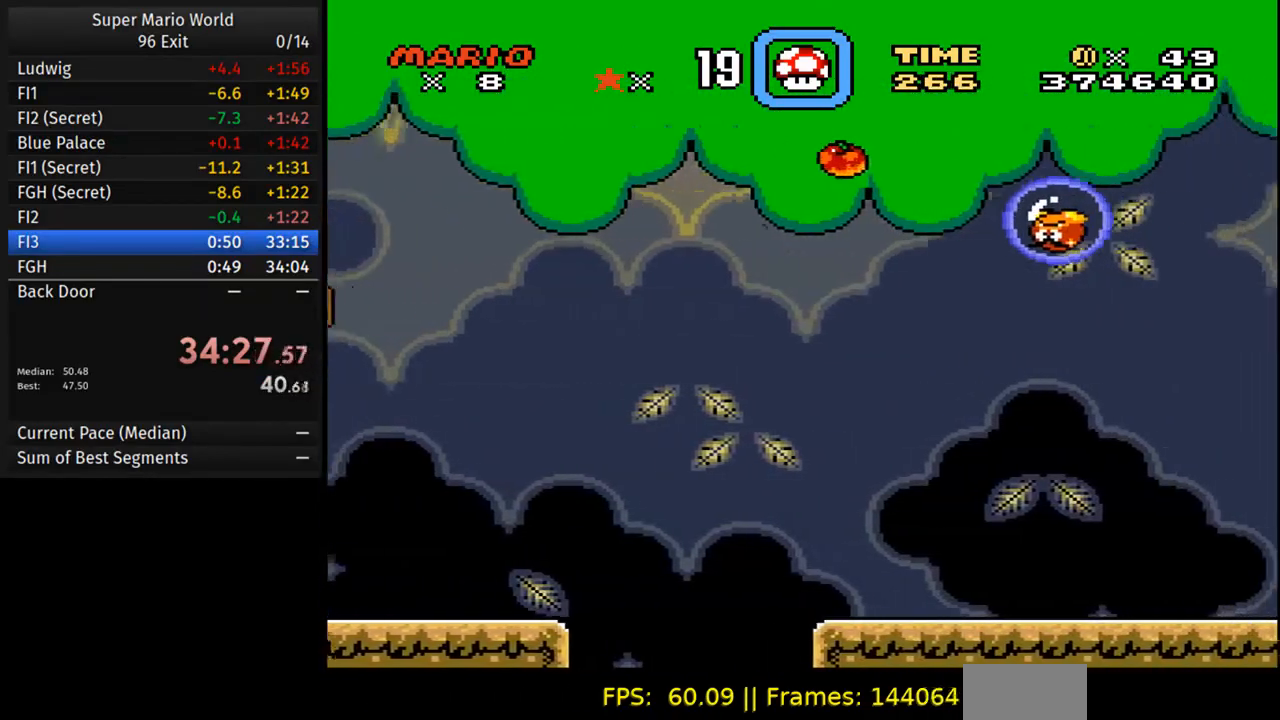
{"buttons": ["Y"], "events": [[417, "DPAD_LEFT", "up"]]}
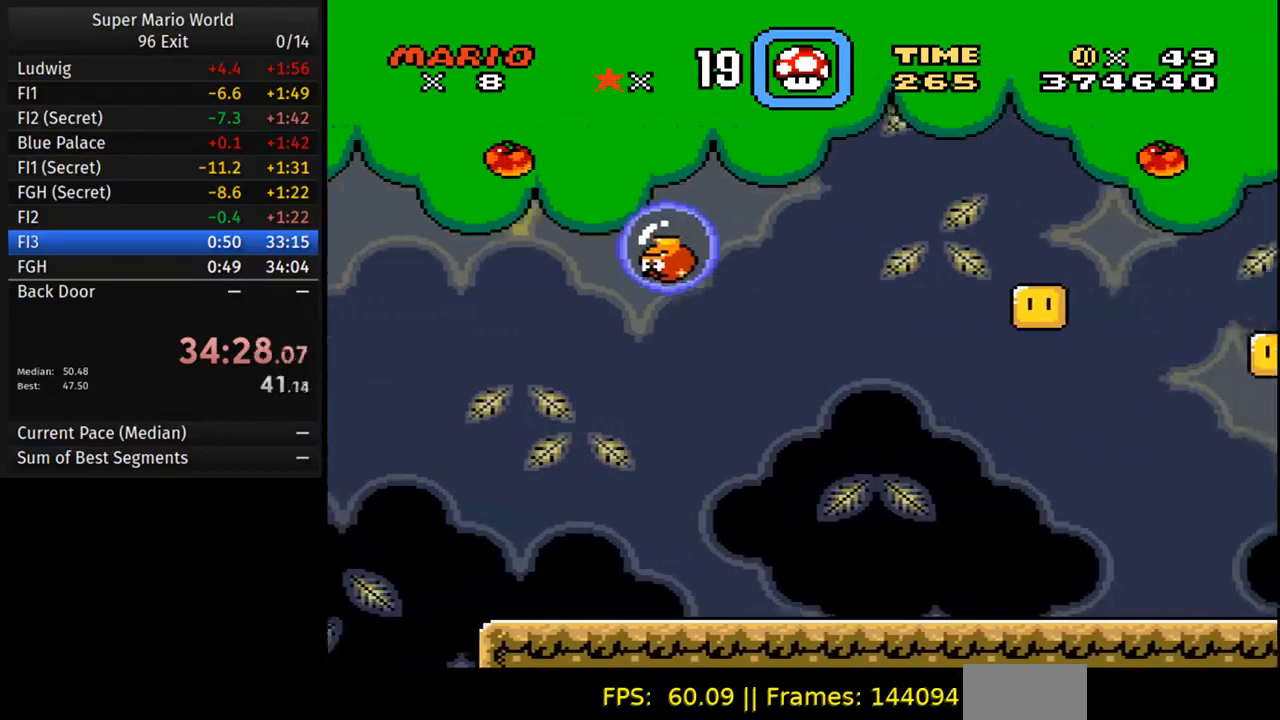
{"buttons": ["Y", "DPAD_LEFT"], "events": [[467, "DPAD_LEFT", "down"]]}
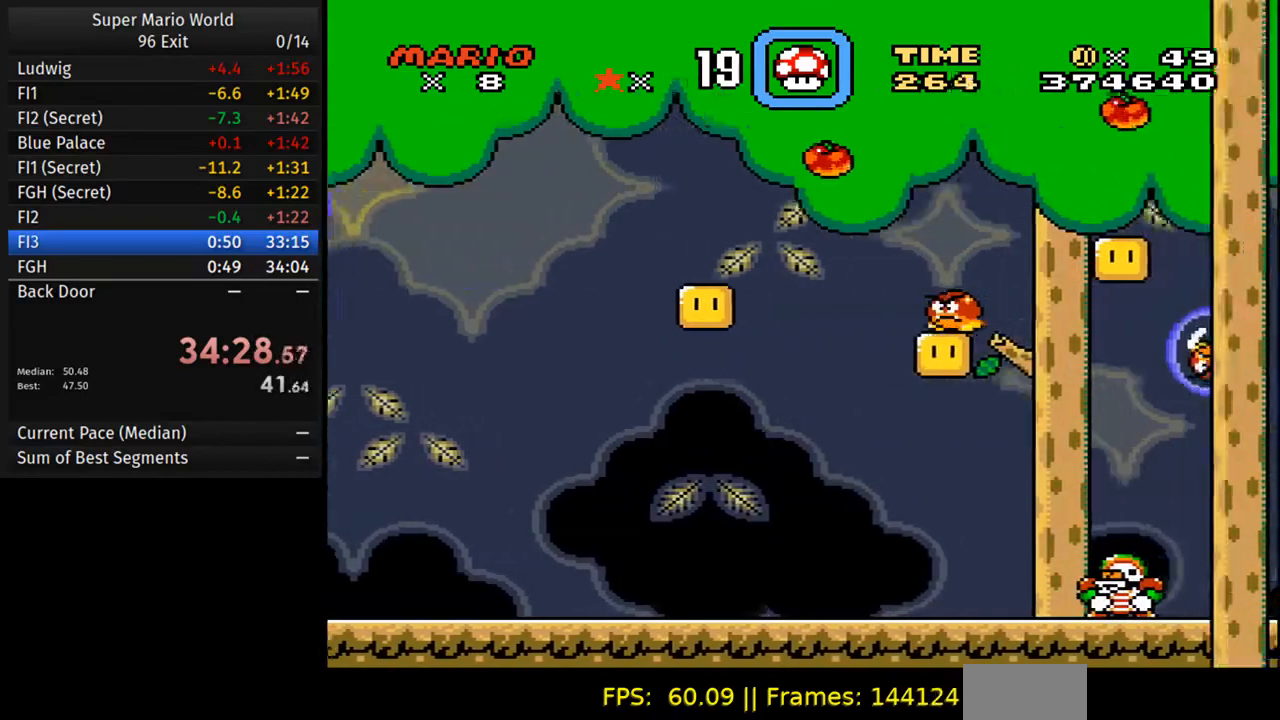
{"buttons": ["Y"], "events": [[433, "DPAD_LEFT", "up"]]}